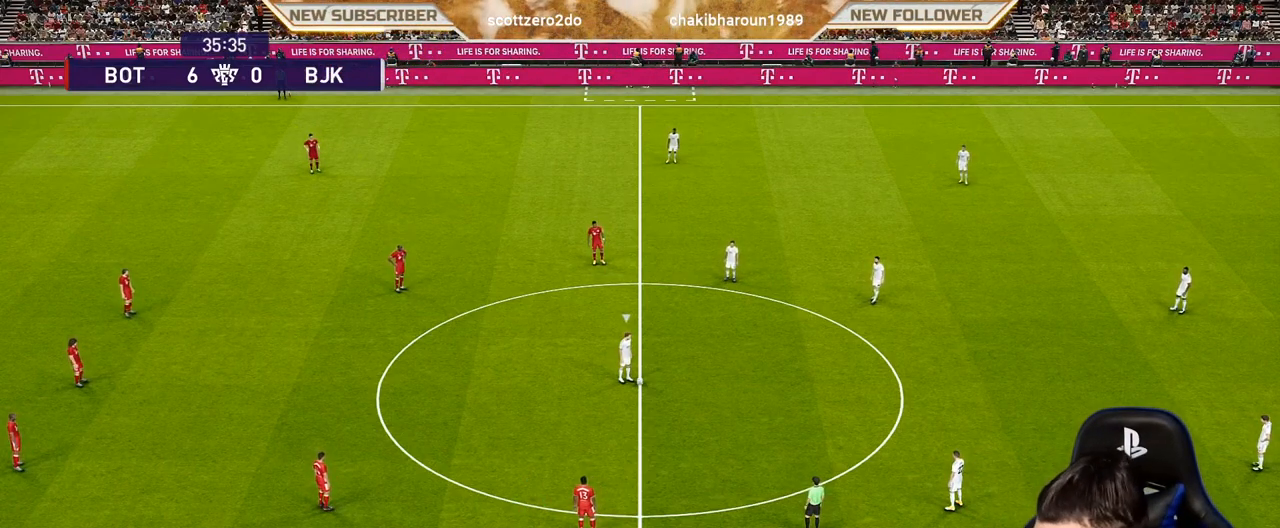
Gameplay with a controller (PlayStation layout); each line is a JSON object with the inputs held at the frame after it. "events" lists button and stick changes between this image and that frame as [ms after this image, input, new state], when the widget could be followed in between. Not read: right_stick.
{"buttons": [], "left_stick": "left", "events": []}
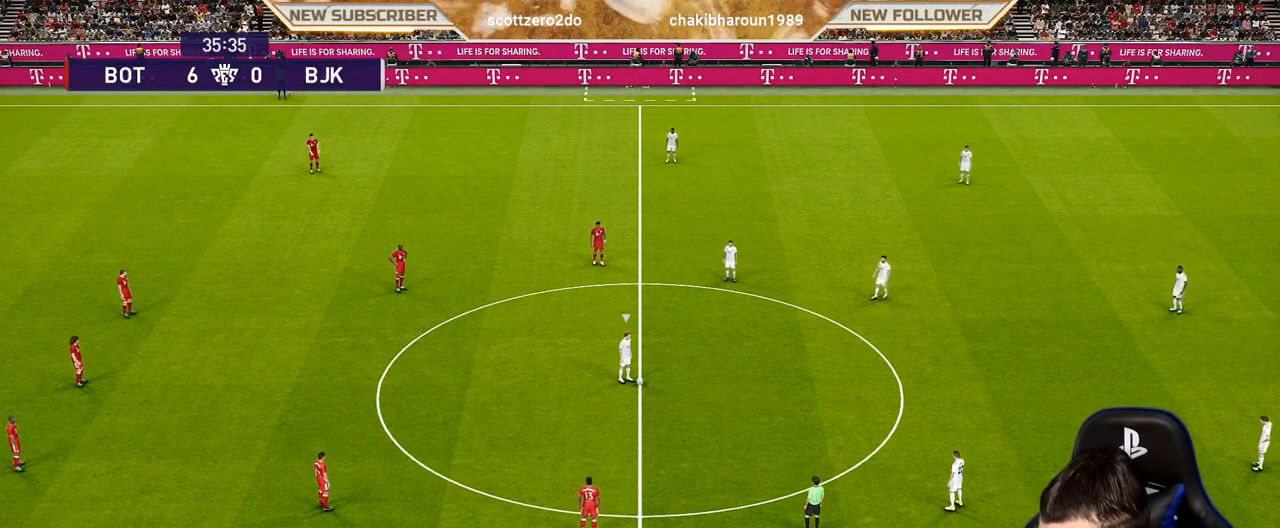
{"buttons": [], "left_stick": "left", "events": []}
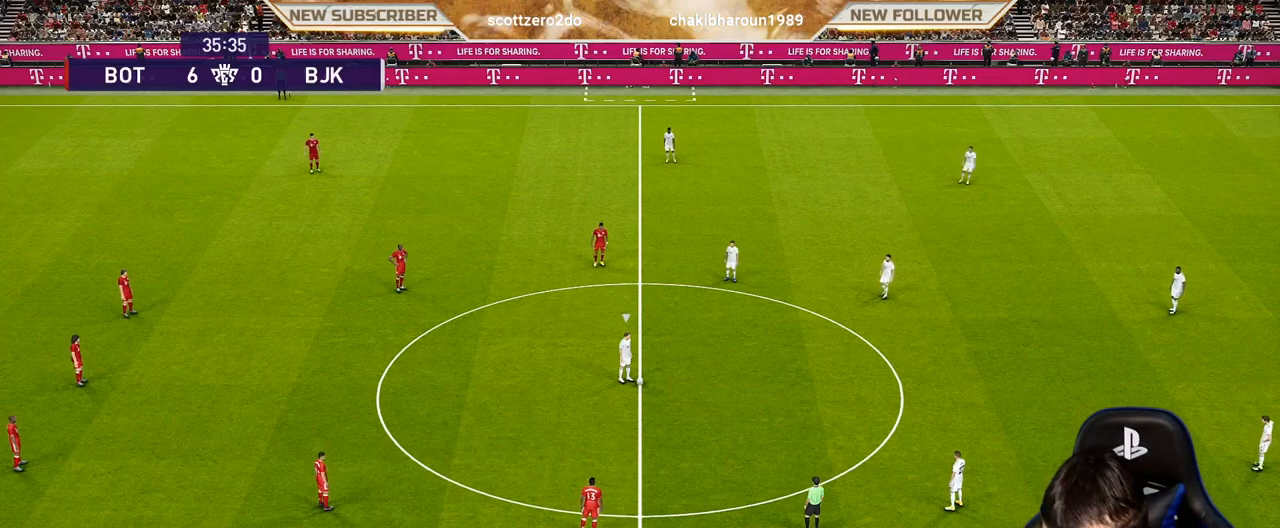
{"buttons": [], "left_stick": "left", "events": []}
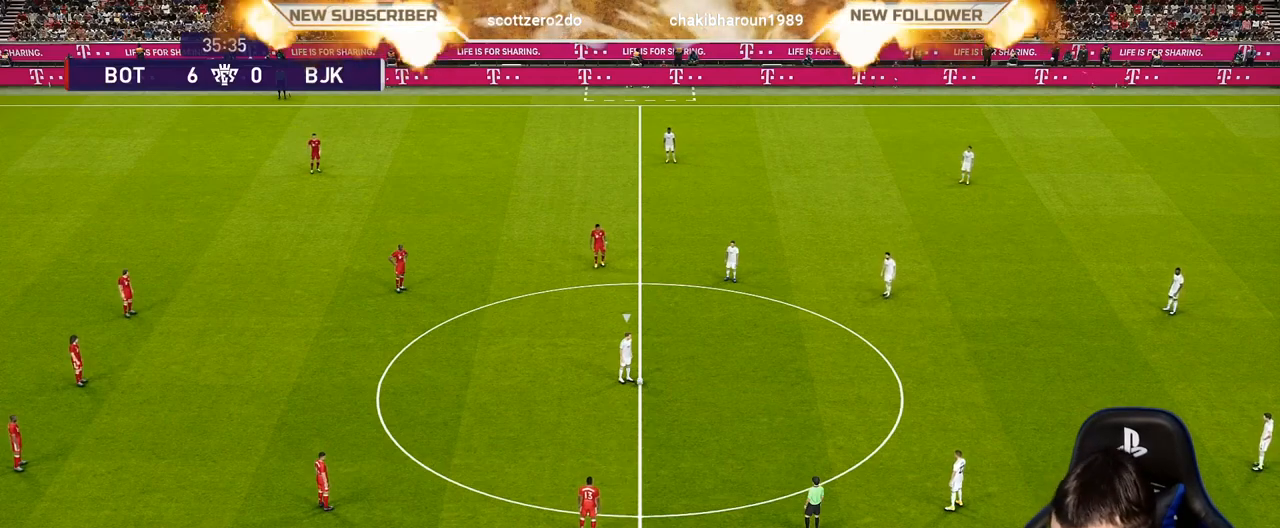
{"buttons": [], "left_stick": "left", "events": []}
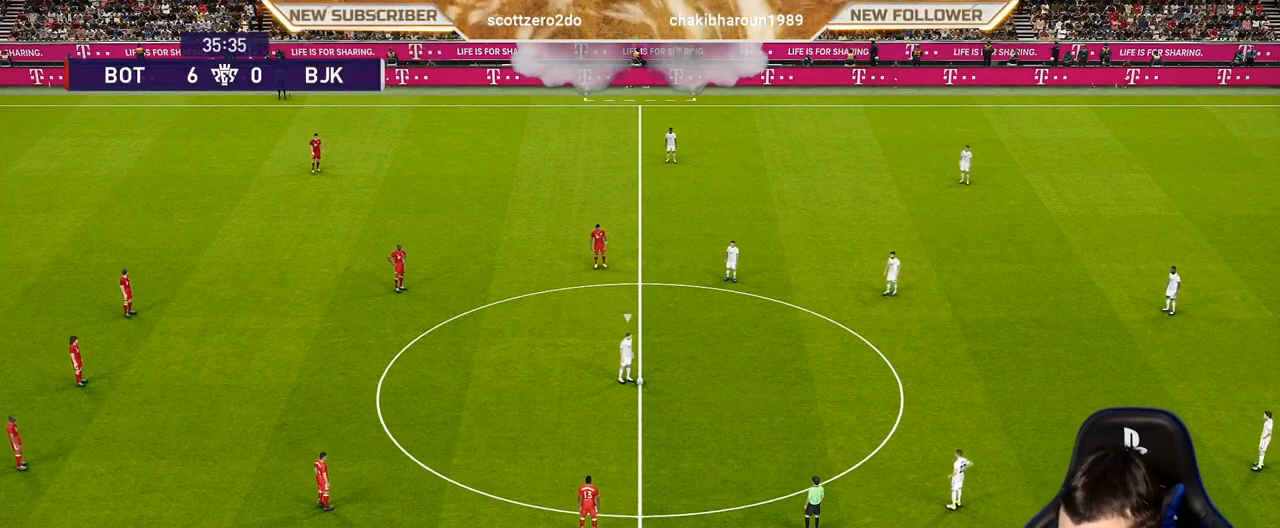
{"buttons": [], "left_stick": "left", "events": []}
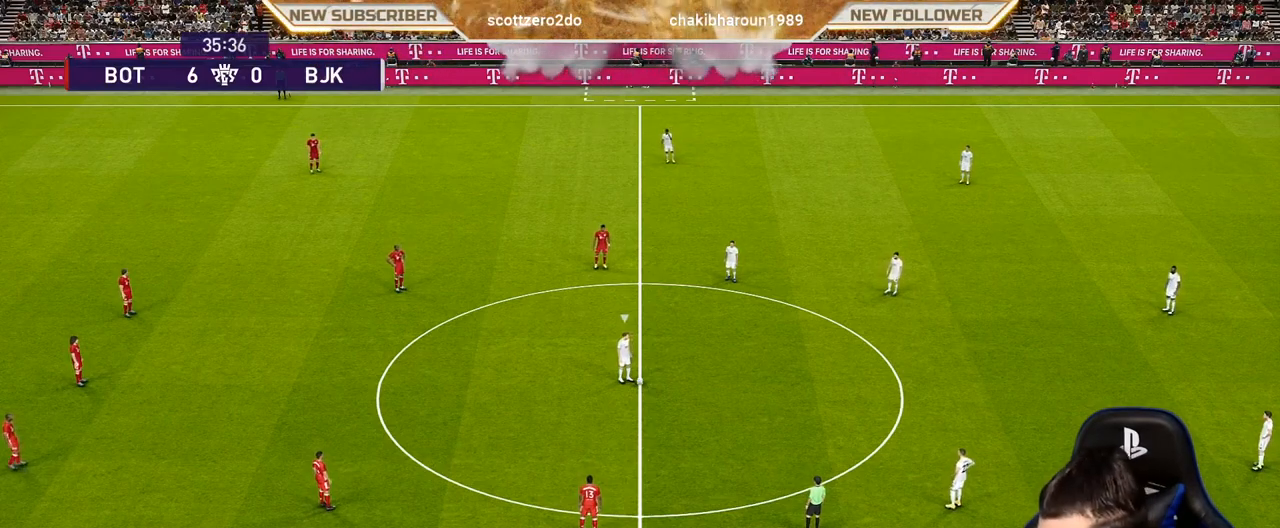
{"buttons": [], "left_stick": "left", "events": []}
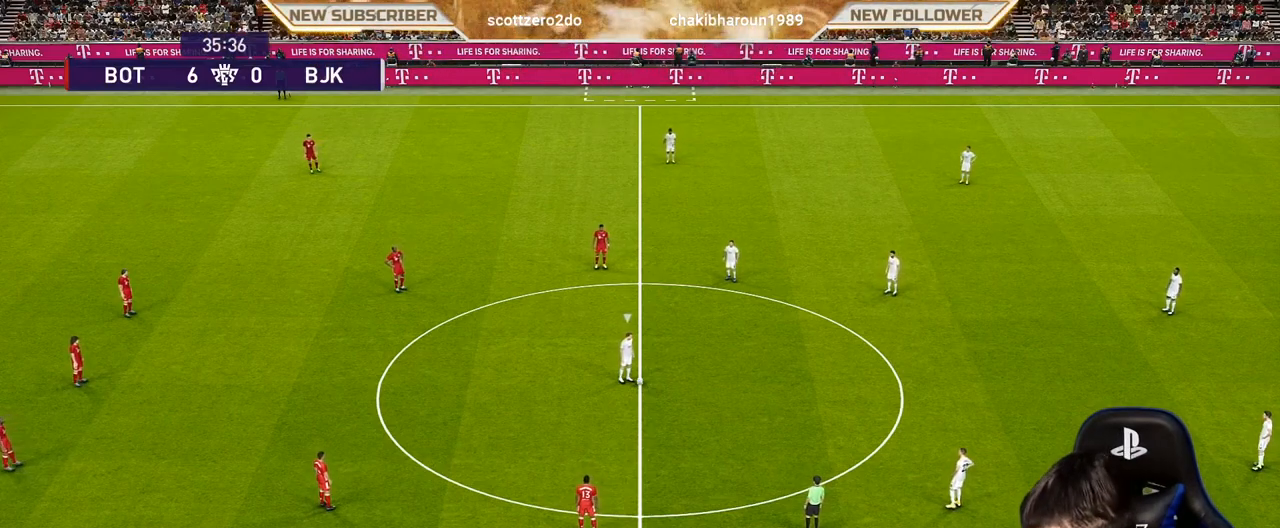
{"buttons": [], "left_stick": "up-left", "events": [[250, "left_stick", "up-left"]]}
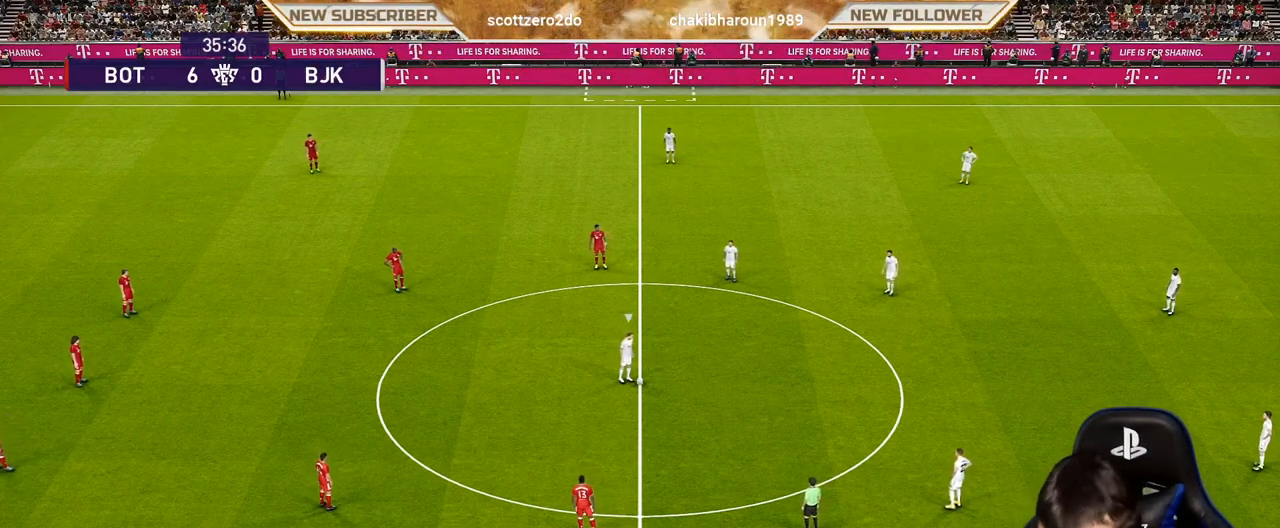
{"buttons": [], "left_stick": "up-left", "events": []}
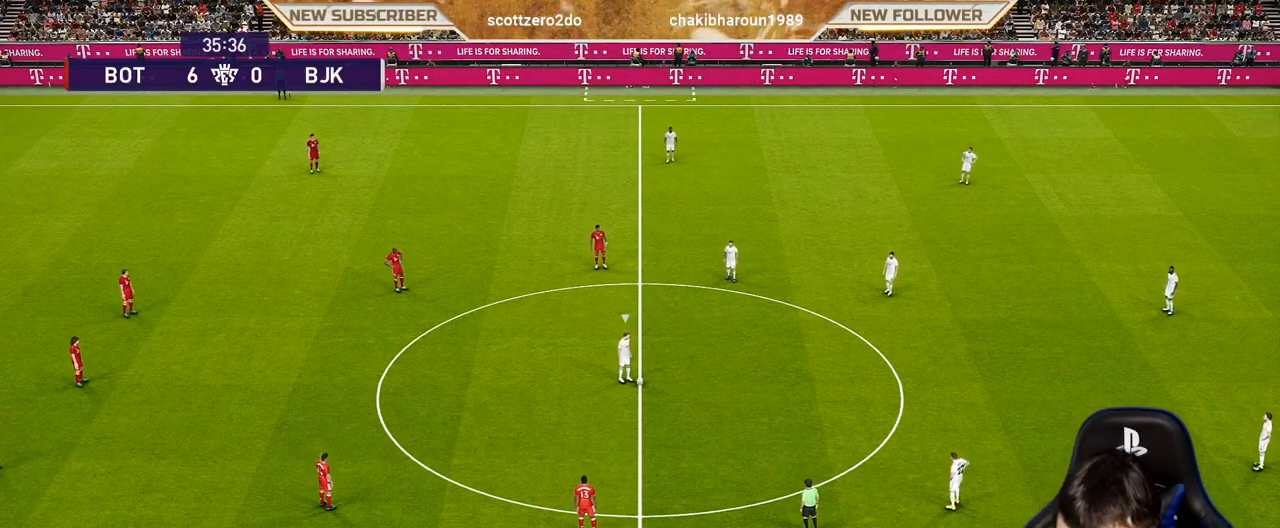
{"buttons": [], "left_stick": "up-left", "events": []}
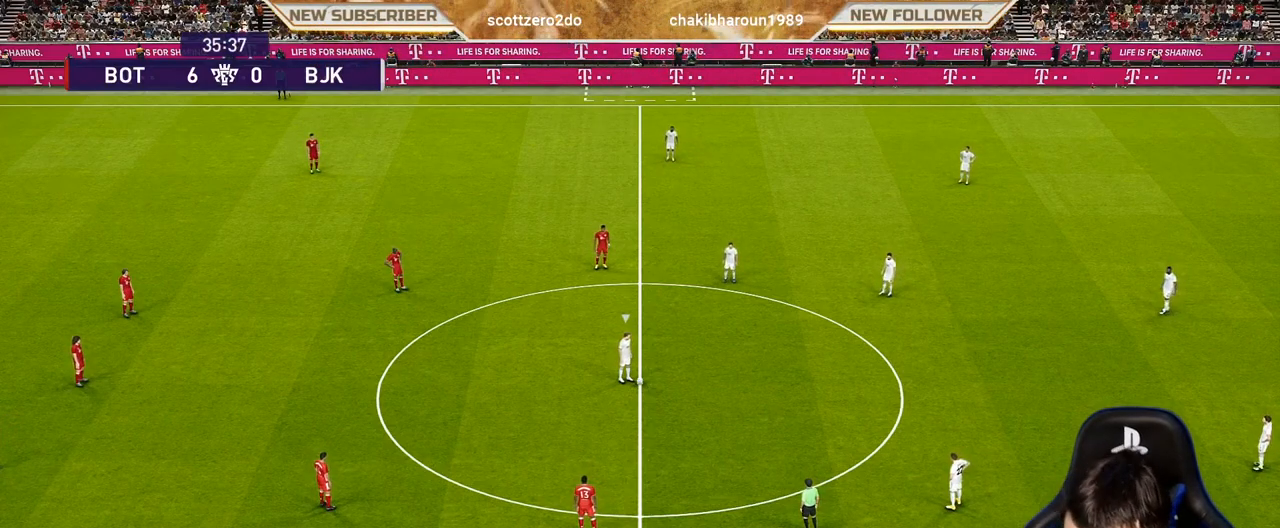
{"buttons": [], "left_stick": "up-left", "events": []}
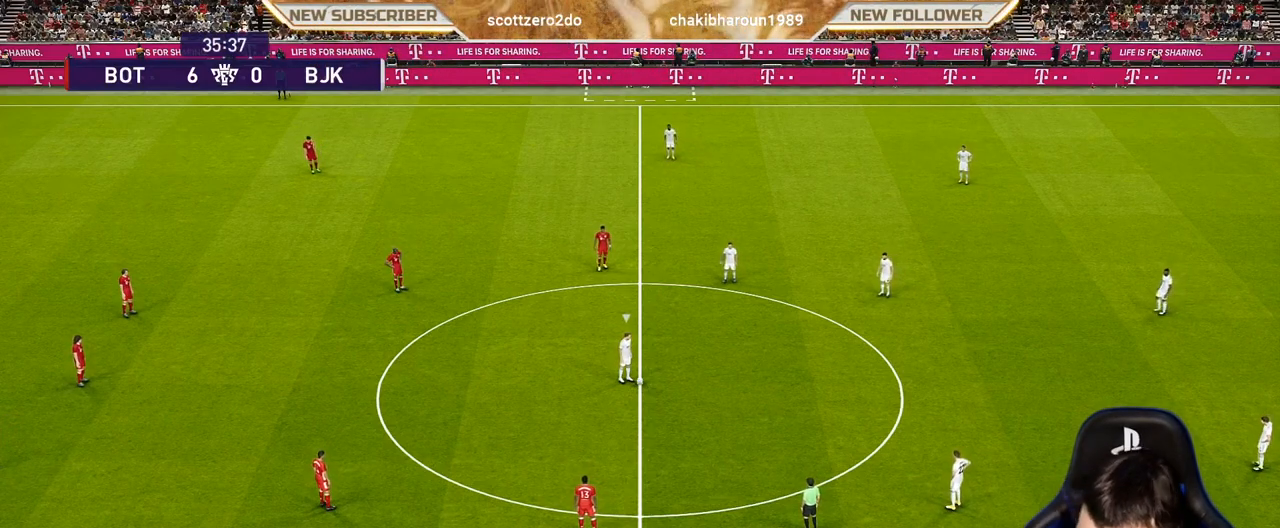
{"buttons": [], "left_stick": "up-left", "events": []}
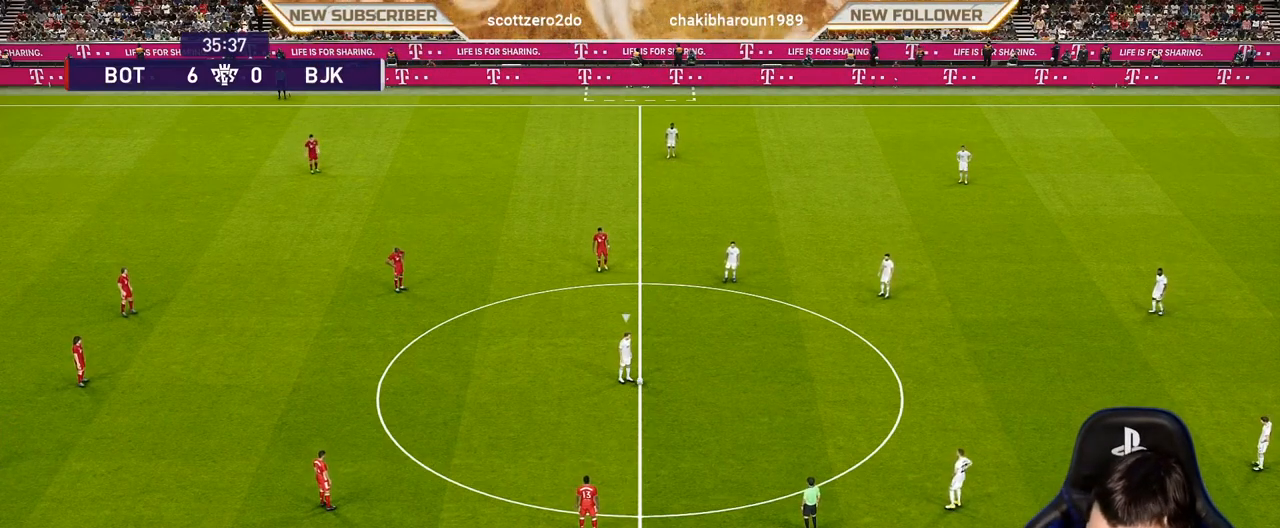
{"buttons": [], "left_stick": "up-left", "events": []}
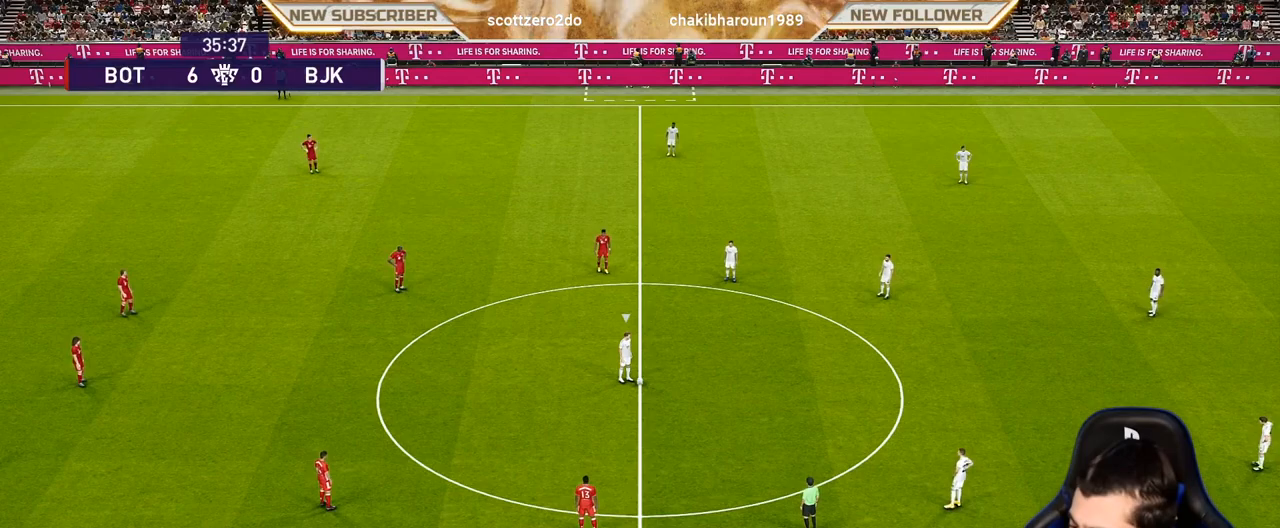
{"buttons": [], "left_stick": "up-left", "events": []}
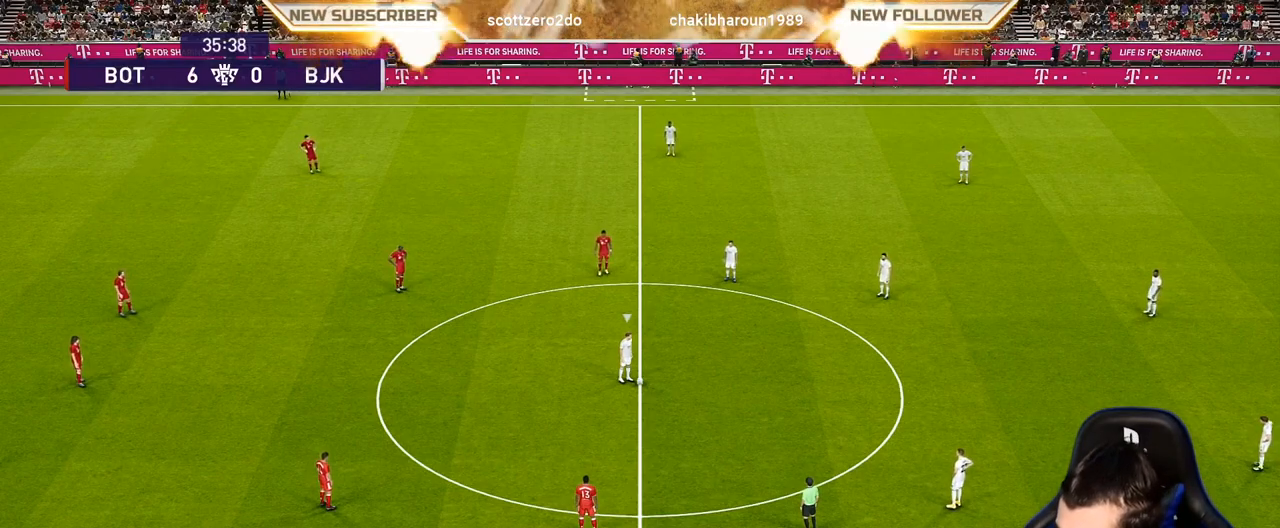
{"buttons": [], "left_stick": "up-left", "events": []}
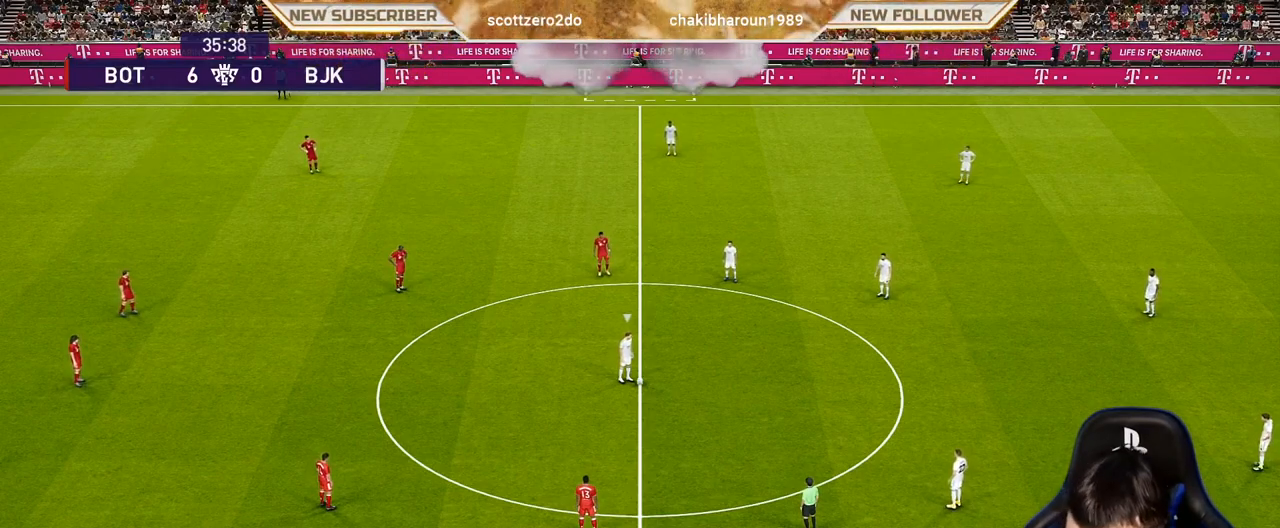
{"buttons": [], "left_stick": "up-left", "events": []}
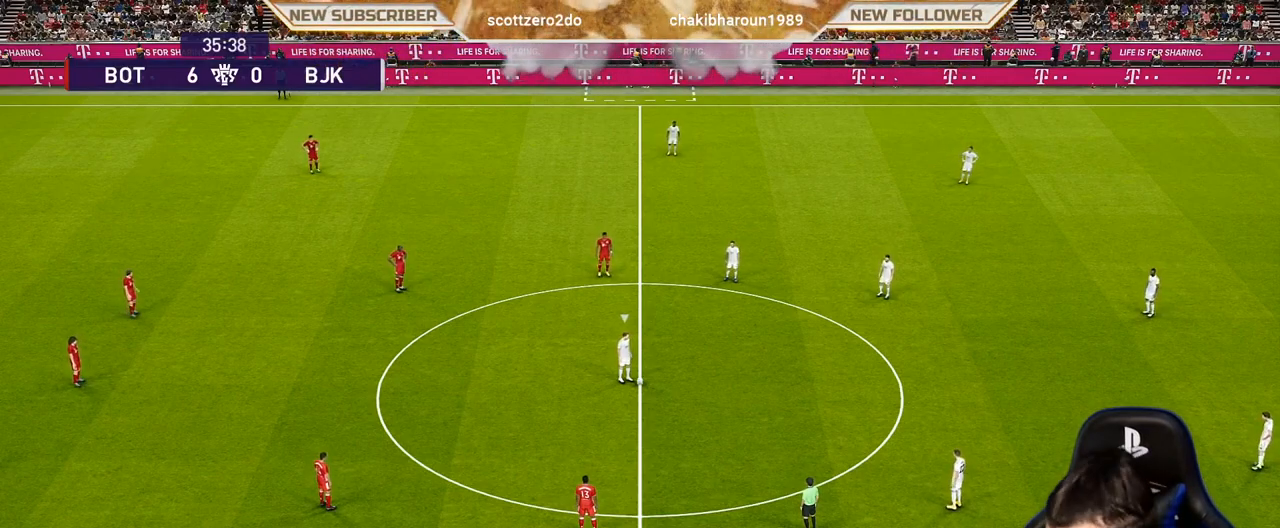
{"buttons": [], "left_stick": "up-left", "events": []}
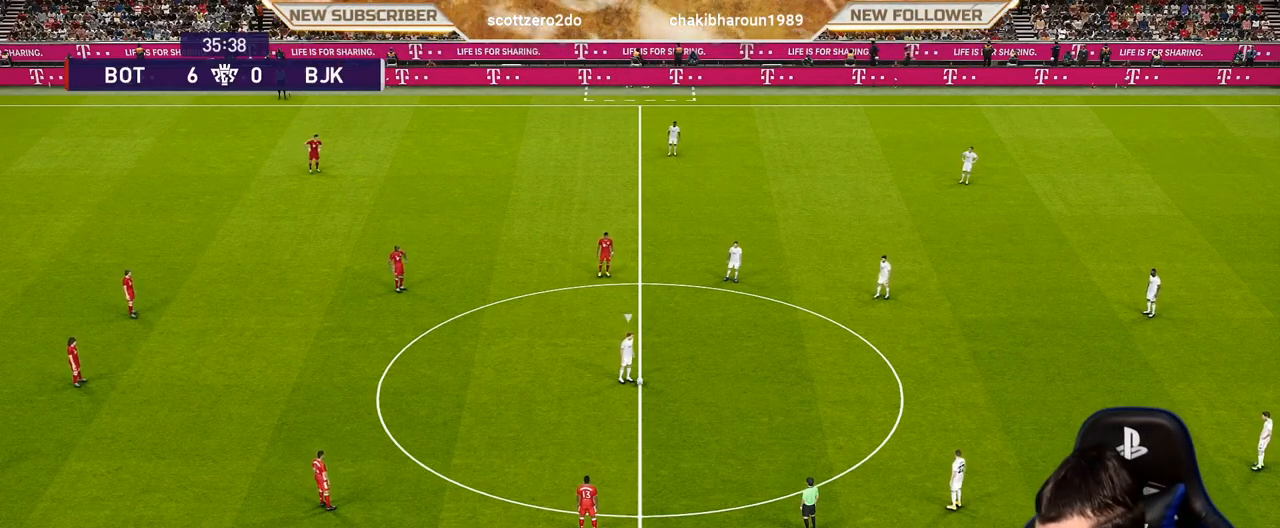
{"buttons": [], "left_stick": "up-left", "events": []}
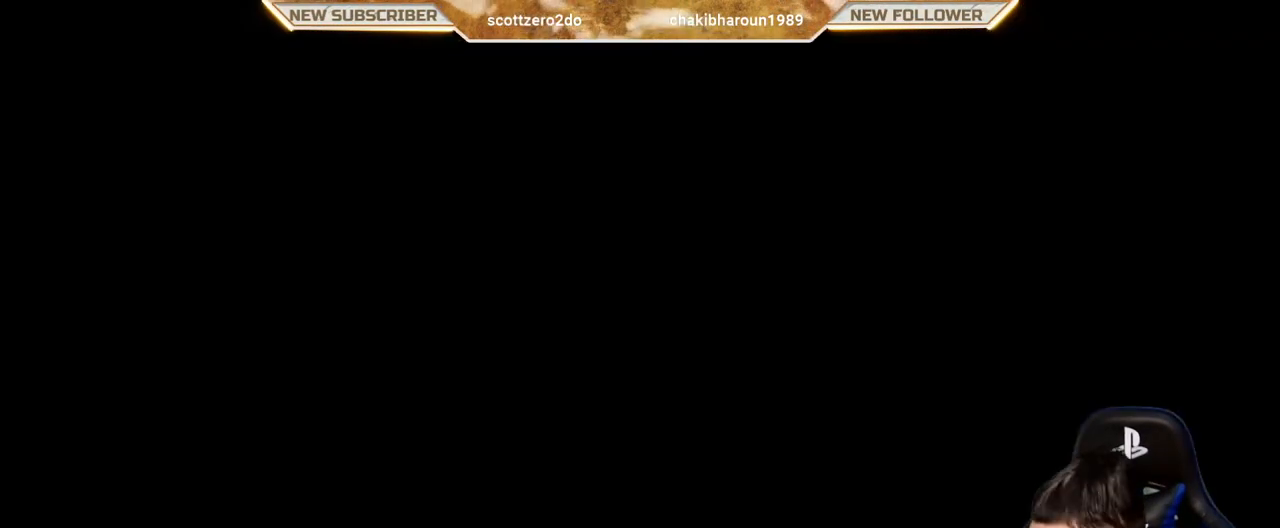
{"buttons": [], "left_stick": "up-left", "events": []}
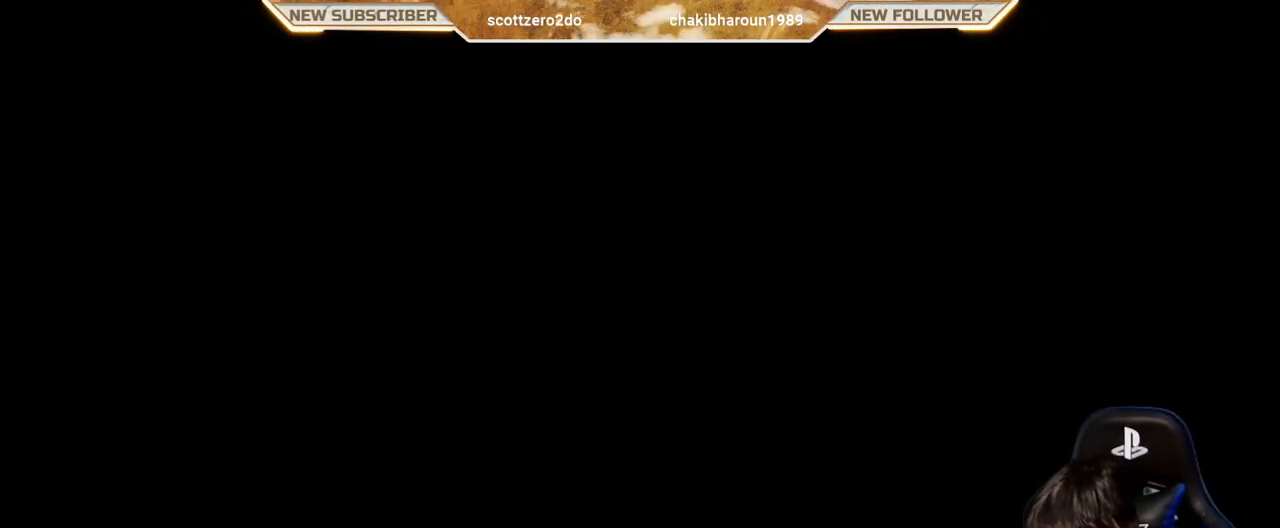
{"buttons": [], "left_stick": "up-left", "events": []}
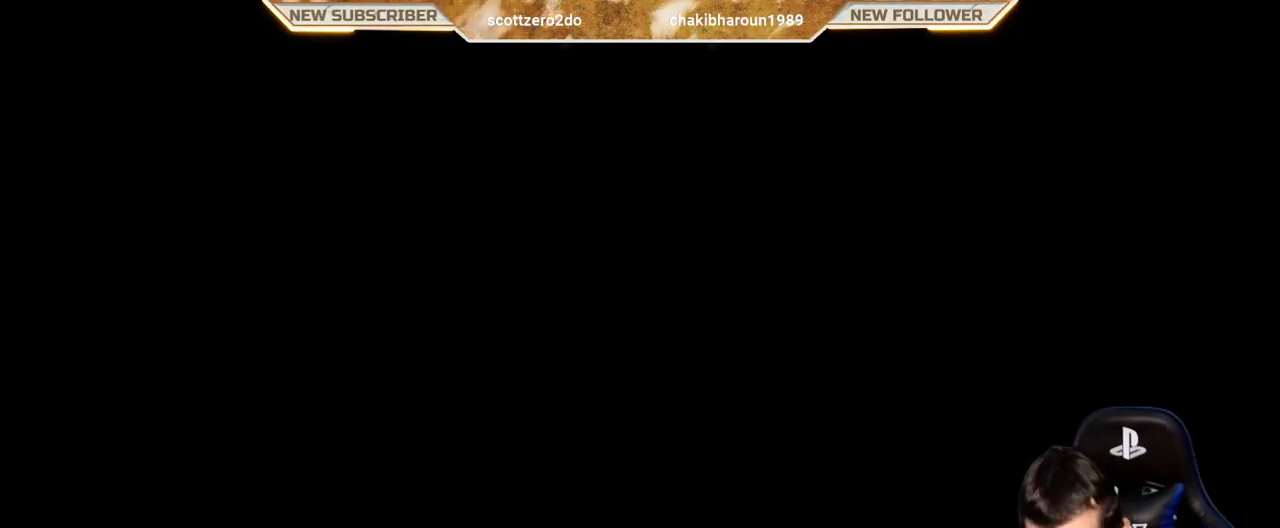
{"buttons": [], "left_stick": "up-left", "events": []}
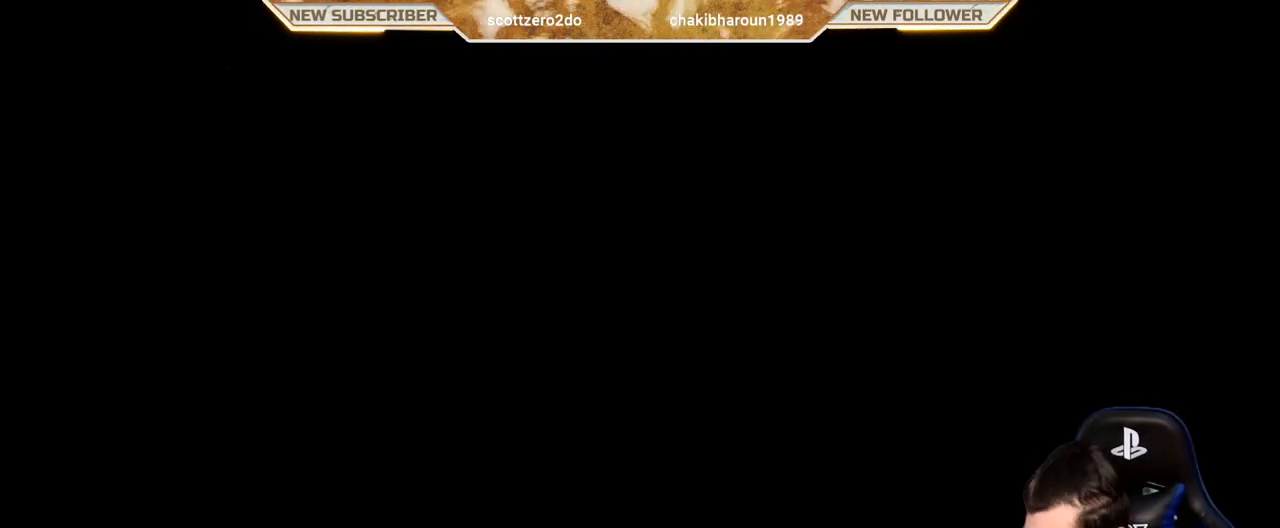
{"buttons": [], "left_stick": "up-left", "events": []}
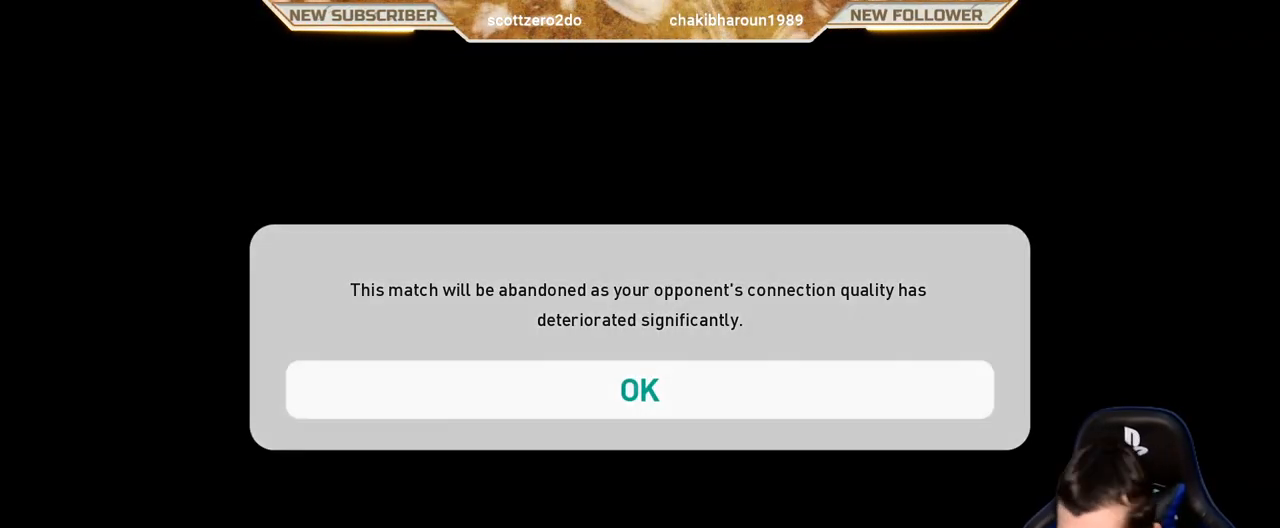
{"buttons": [], "left_stick": "up-left", "events": []}
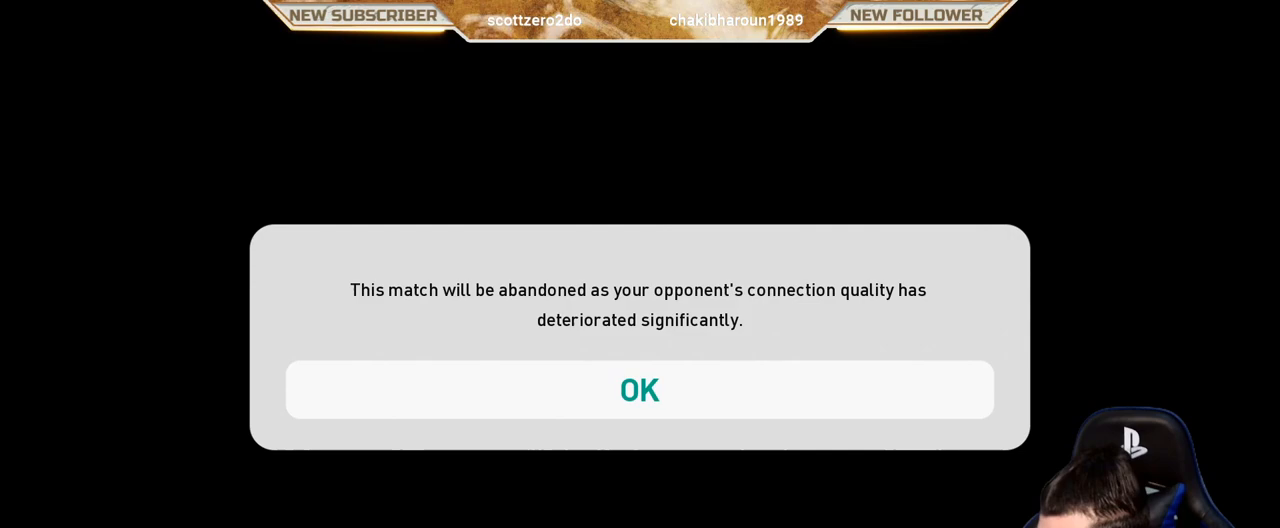
{"buttons": [], "left_stick": "center", "events": [[350, "left_stick", "center"]]}
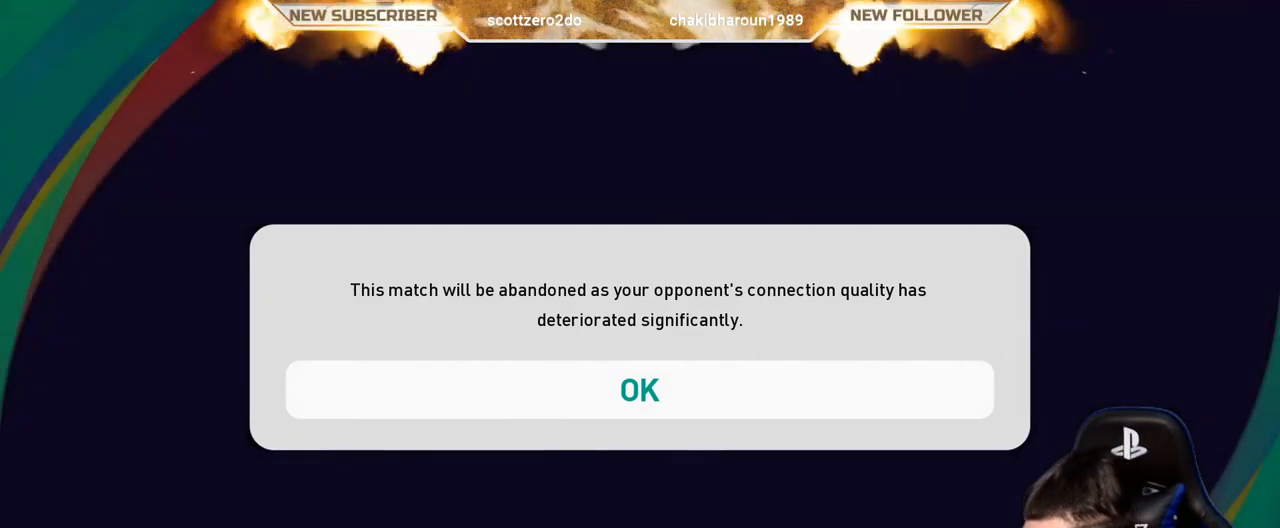
{"buttons": [], "left_stick": "center", "events": [[233, "CROSS", "down"], [417, "CROSS", "up"]]}
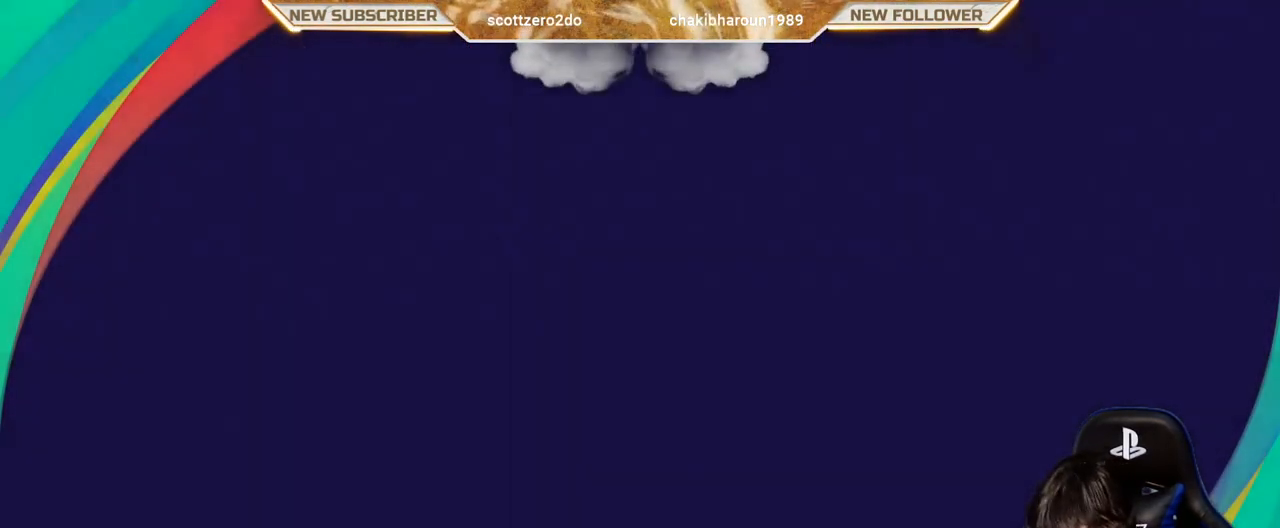
{"buttons": [], "left_stick": "center", "events": []}
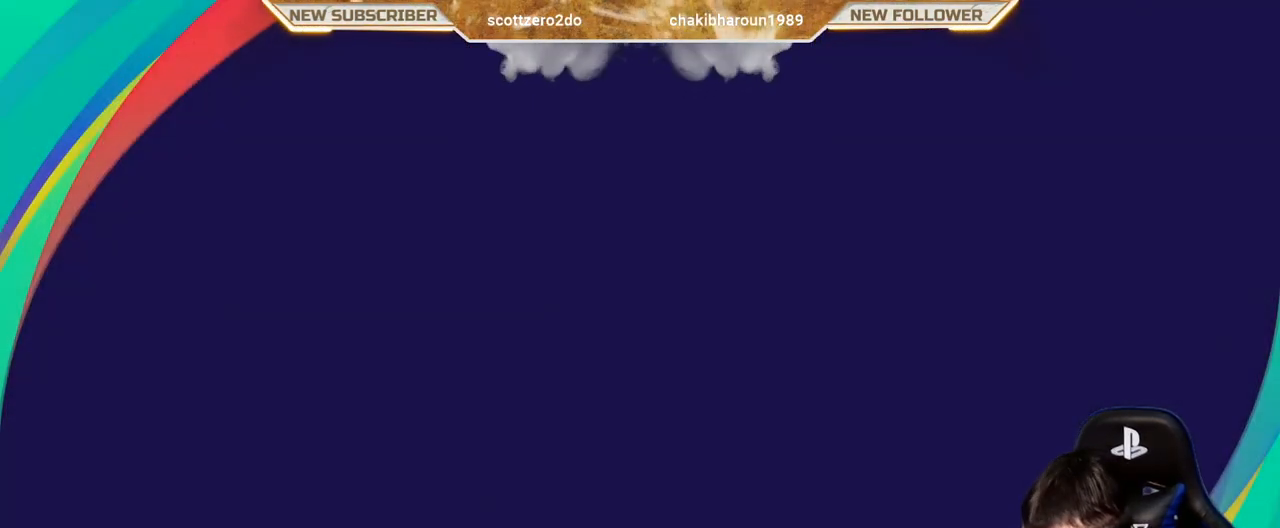
{"buttons": [], "left_stick": "center", "events": []}
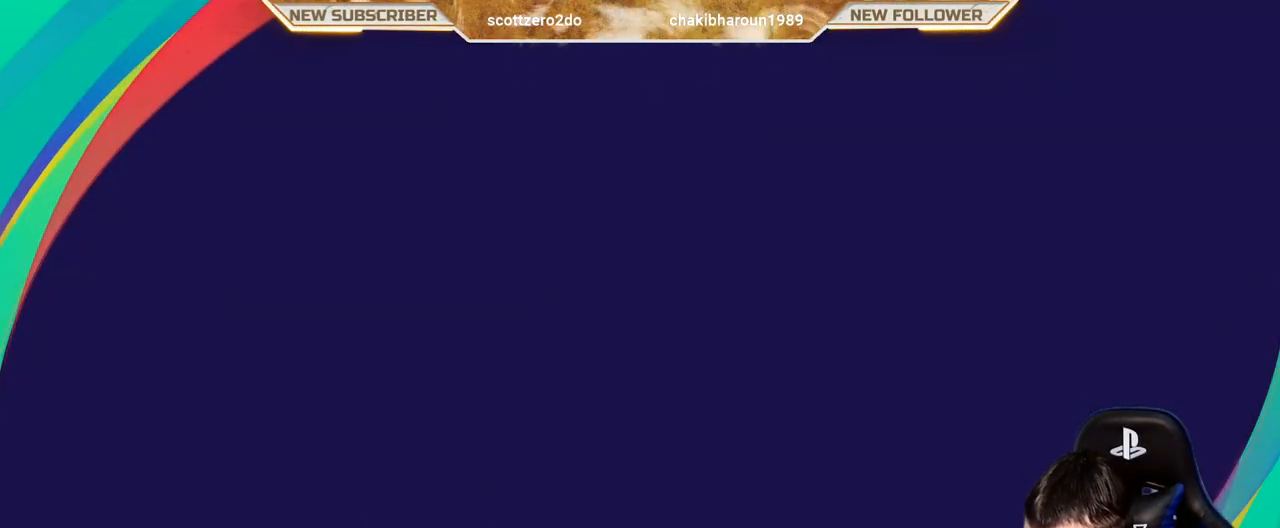
{"buttons": [], "left_stick": "center", "events": []}
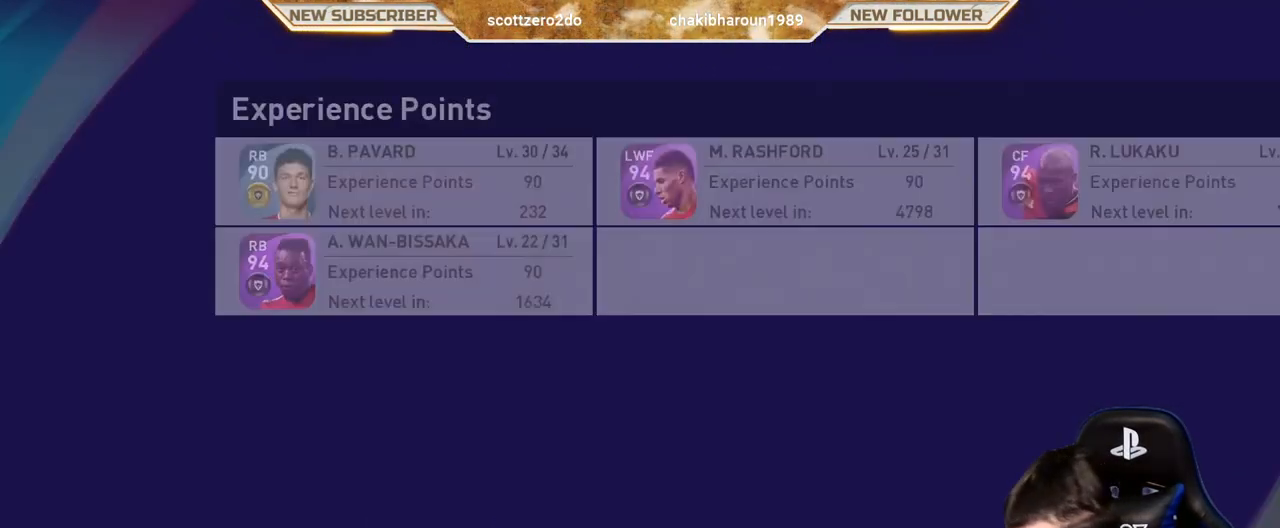
{"buttons": [], "left_stick": "center", "events": []}
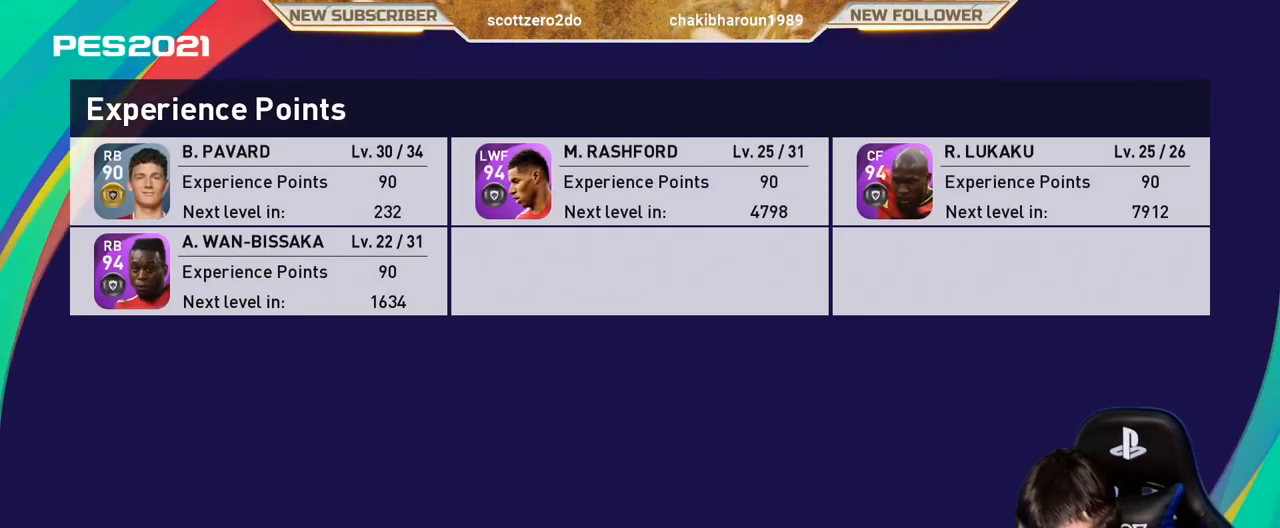
{"buttons": [], "left_stick": "center", "events": [[117, "CROSS", "down"], [233, "CROSS", "up"]]}